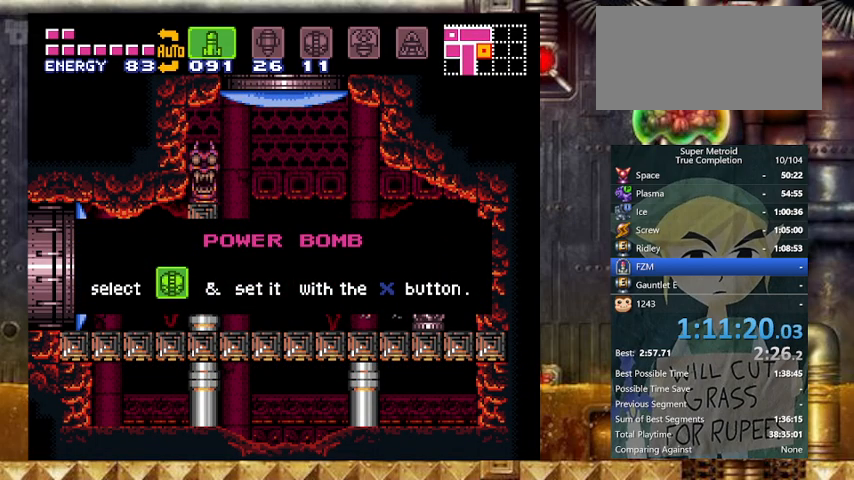
Gameplay with a controller (Nintendo layout); each line is a JSON object with the inputs held at the frame after it. "events" lists button and stick changes between this image and that frame as [ms after this image, input, new state], when the widget could be followed in between. Not read: L3 R3.
{"buttons": [], "events": []}
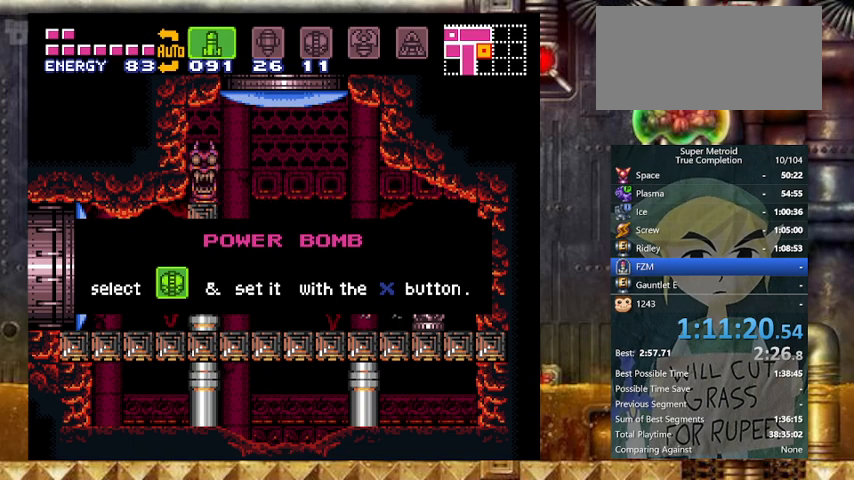
{"buttons": [], "events": []}
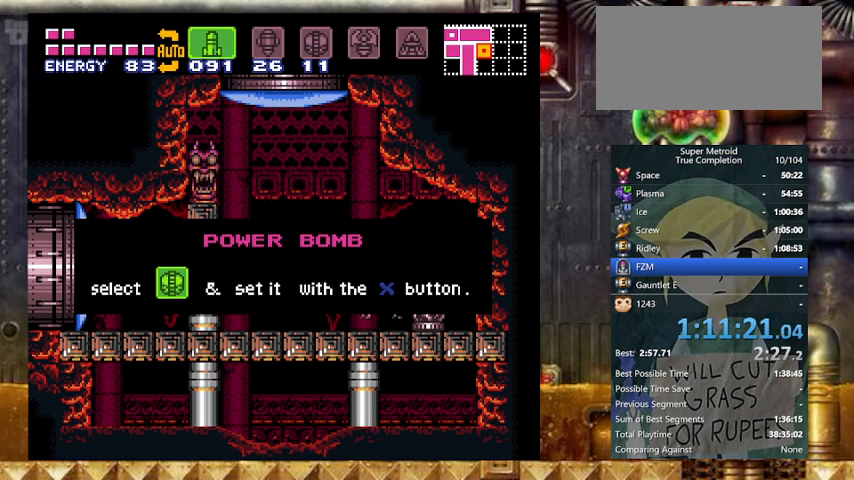
{"buttons": [], "events": []}
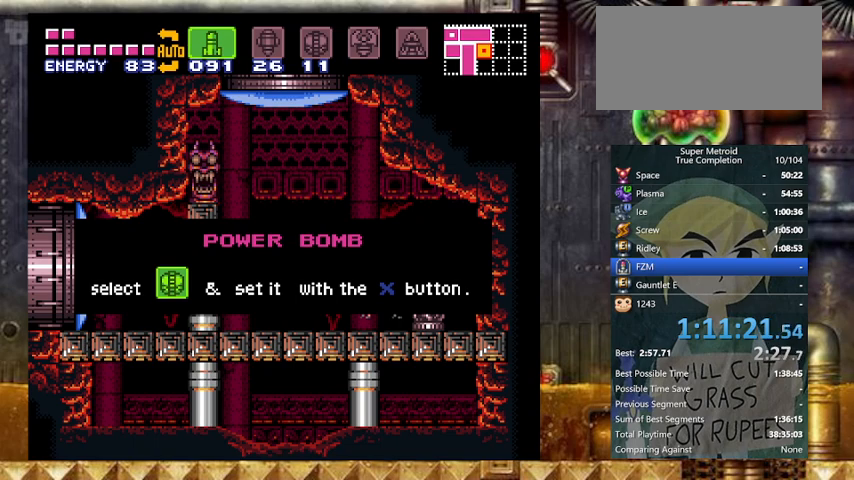
{"buttons": [], "events": []}
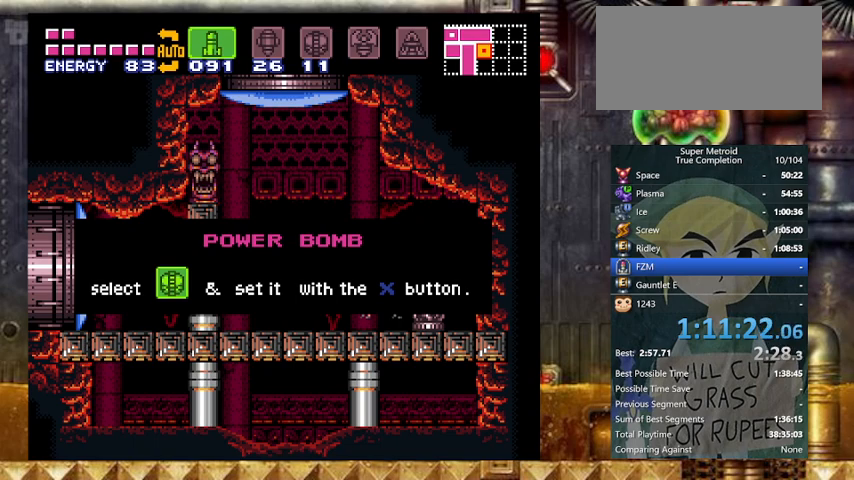
{"buttons": ["R1"], "events": [[300, "R1", "down"]]}
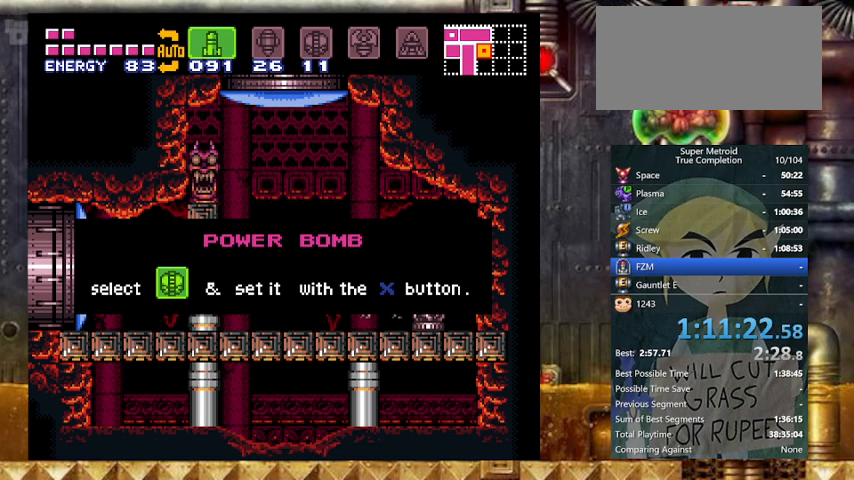
{"buttons": ["Y", "R1", "DPAD_LEFT"], "events": [[33, "DPAD_LEFT", "down"], [233, "Y", "down"]]}
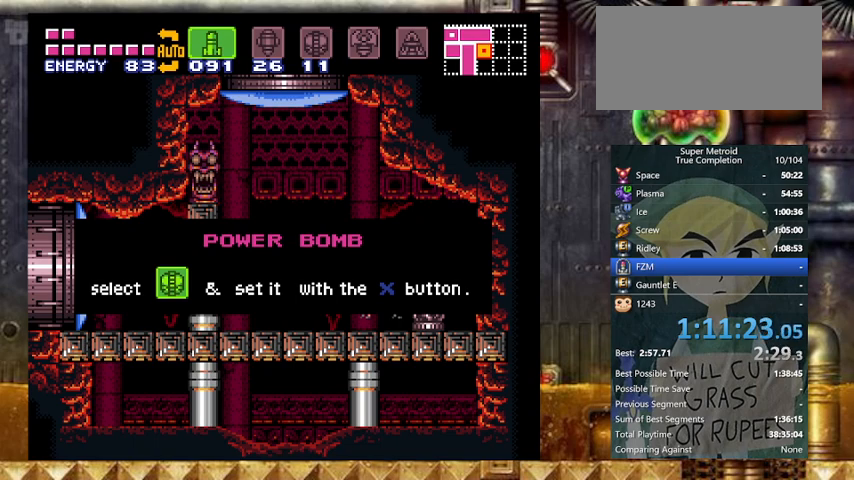
{"buttons": ["Y", "R1", "DPAD_LEFT"], "events": []}
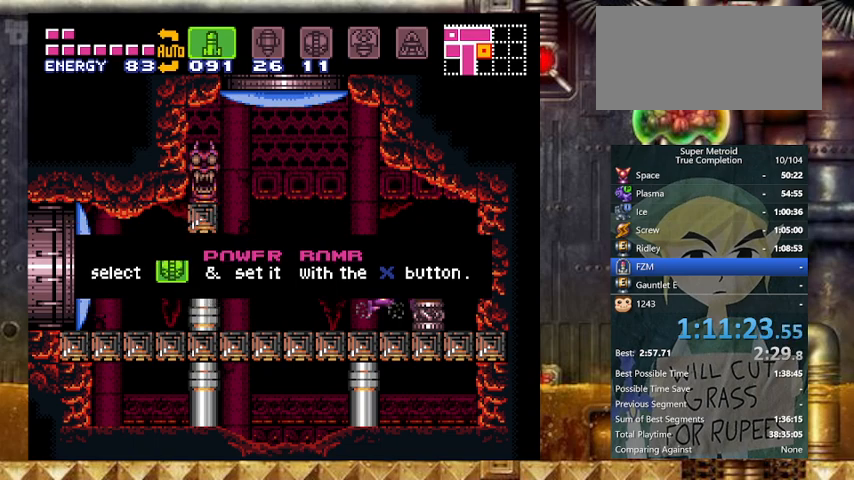
{"buttons": ["X", "Y", "R1", "DPAD_LEFT"], "events": [[467, "X", "down"]]}
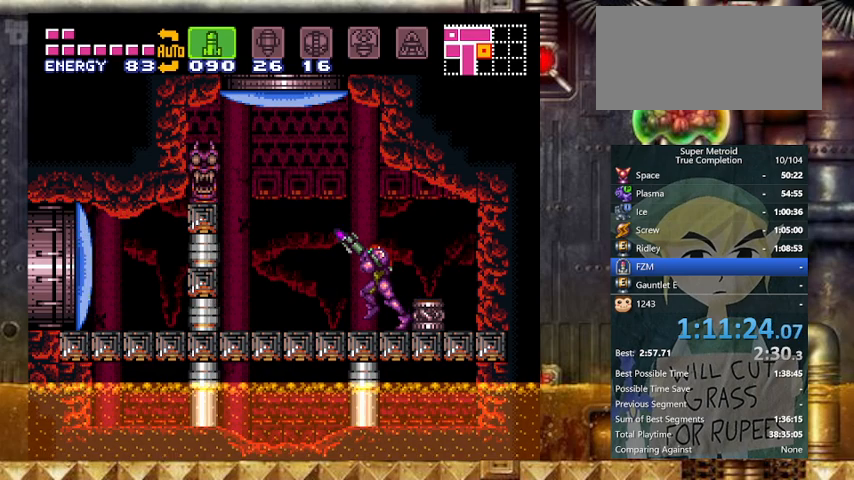
{"buttons": ["Y", "DPAD_DOWN", "DPAD_RIGHT"], "events": [[67, "X", "up"], [167, "B", "down"], [233, "R1", "up"], [367, "B", "up"], [467, "DPAD_DOWN", "down"], [467, "DPAD_LEFT", "up"], [467, "DPAD_RIGHT", "down"]]}